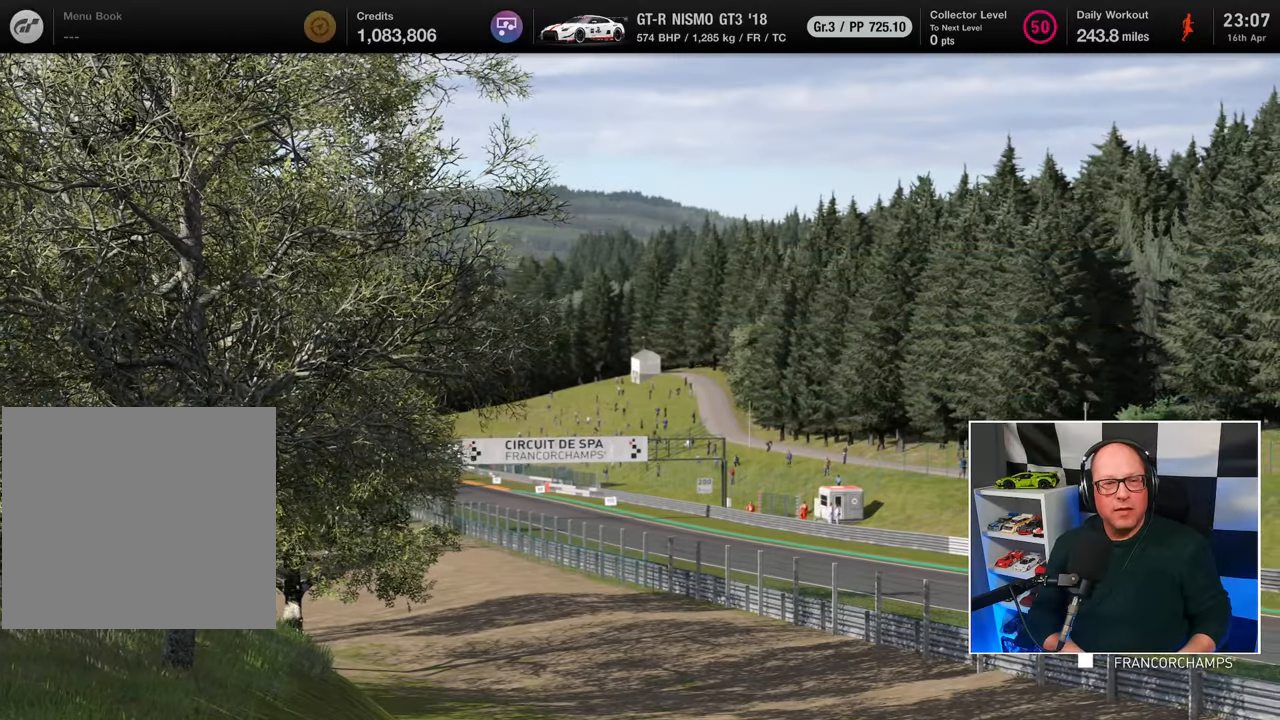
Gameplay with a controller (PlayStation layout); each line is a JSON object with the inputs held at the frame after it. "events" lists button and stick changes between this image and that frame as [ms after this image, input, new state], when the widget could be followed in between. Not read: R3.
{"buttons": [], "left_stick": "center", "right_stick": "center", "events": []}
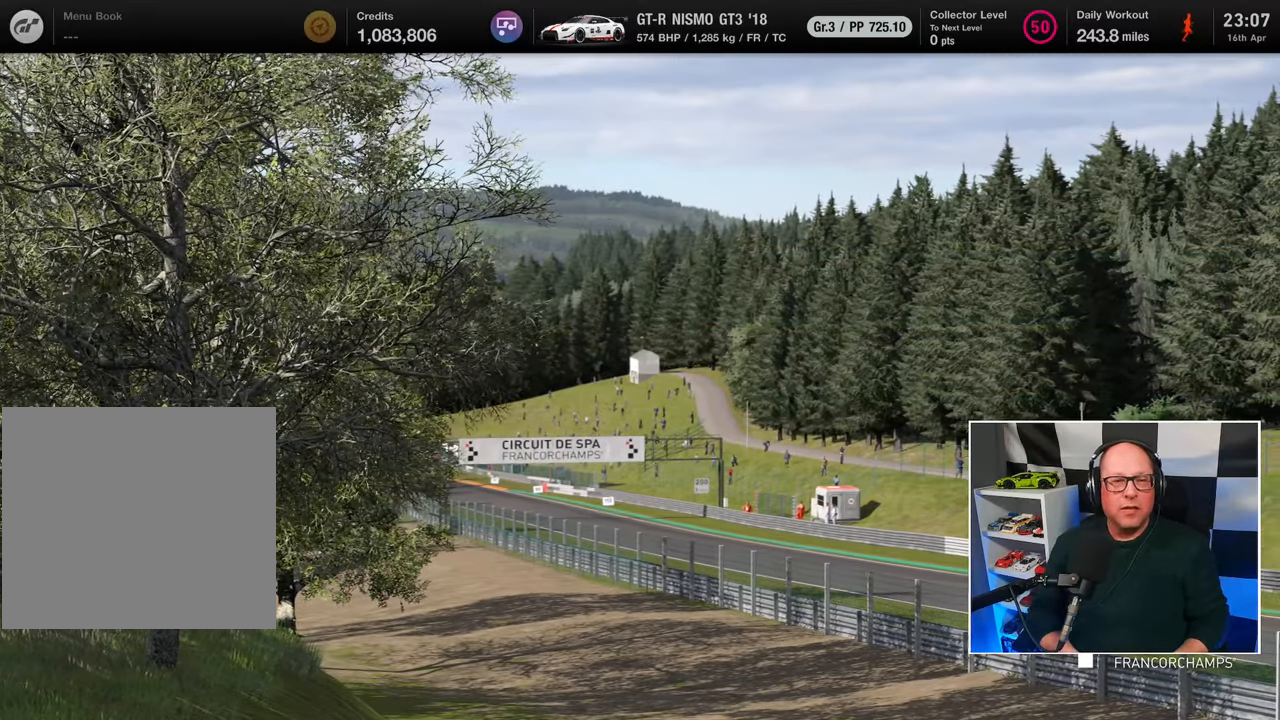
{"buttons": [], "left_stick": "center", "right_stick": "center", "events": []}
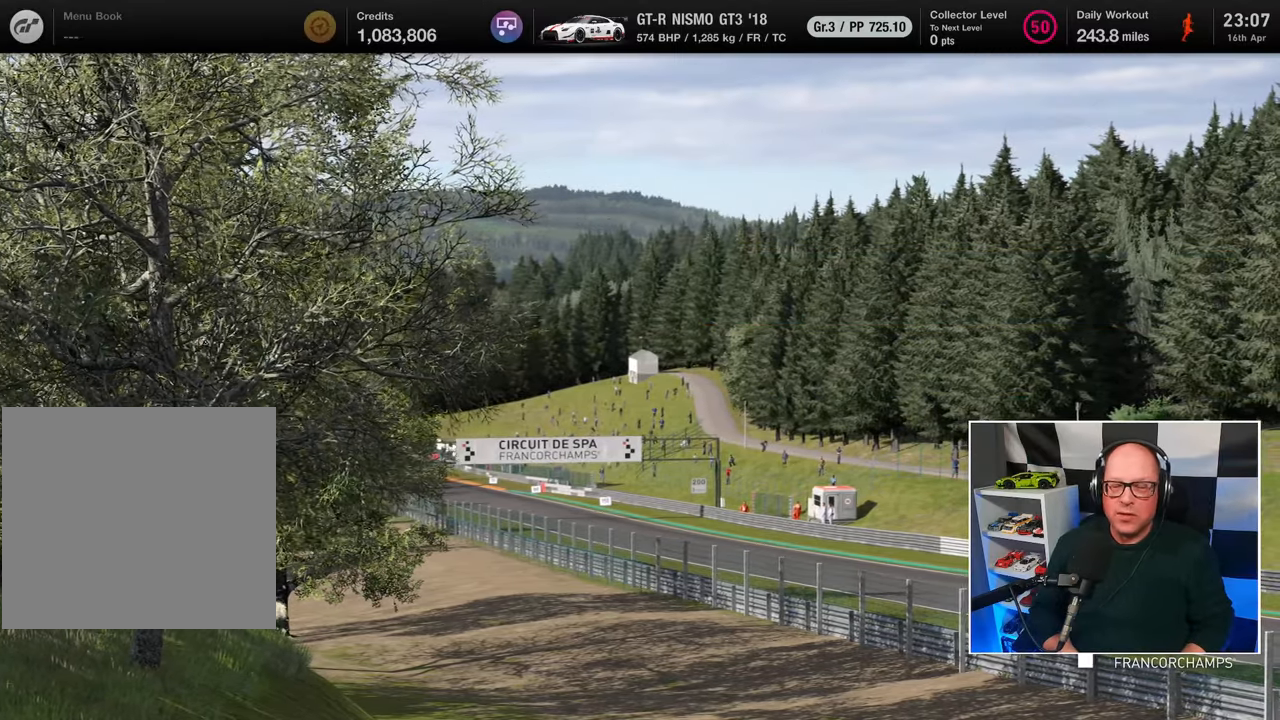
{"buttons": [], "left_stick": "center", "right_stick": "center", "events": []}
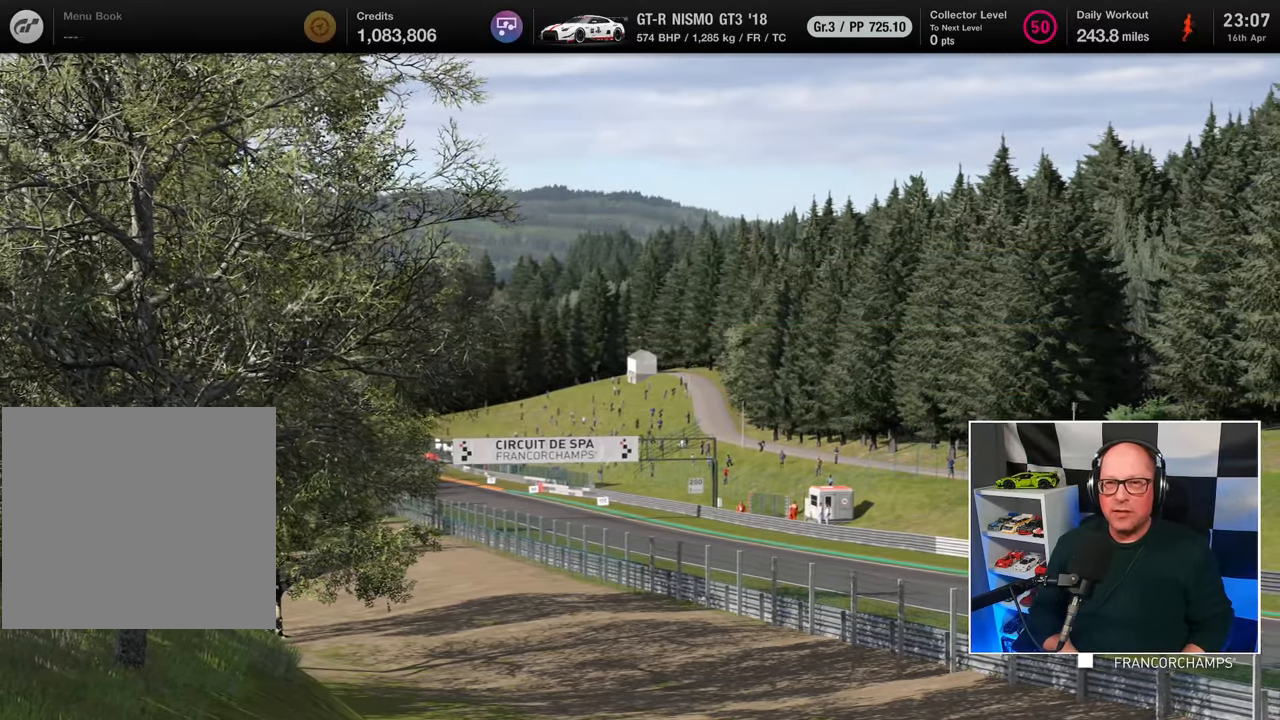
{"buttons": [], "left_stick": "center", "right_stick": "center", "events": [[317, "DPAD_UP", "down"], [383, "DPAD_UP", "up"]]}
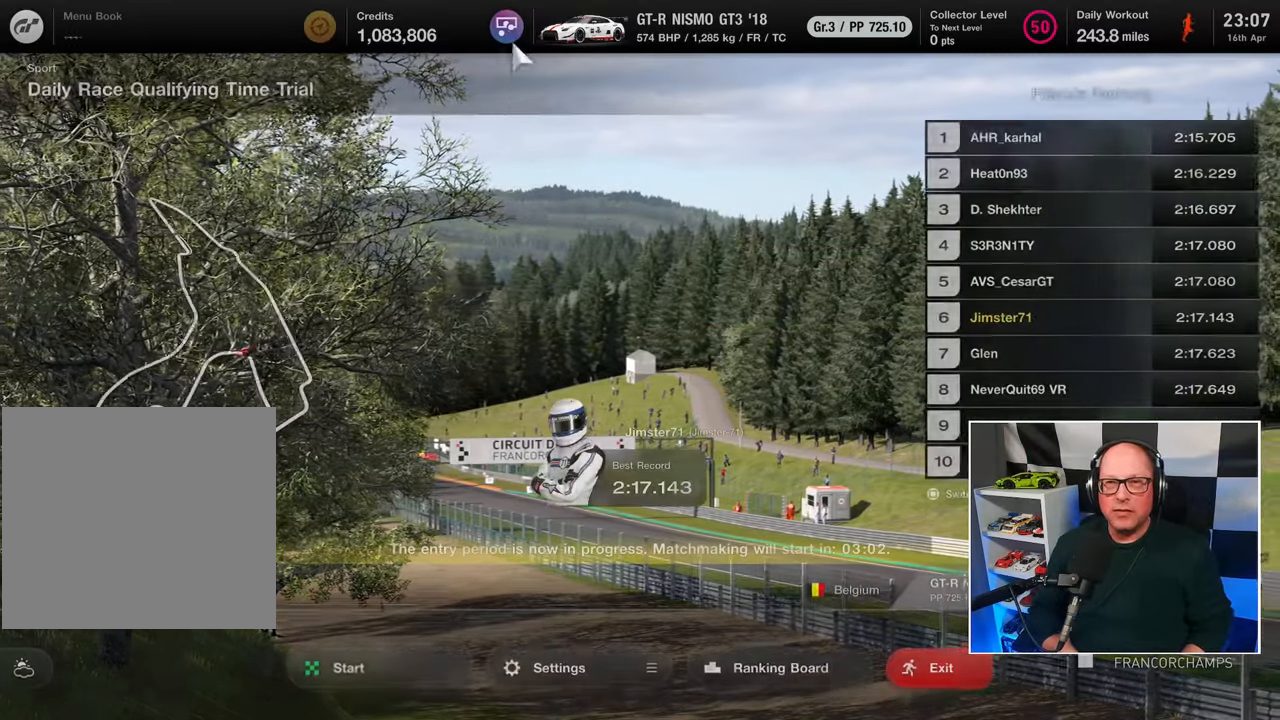
{"buttons": [], "left_stick": "center", "right_stick": "center", "events": [[367, "DPAD_LEFT", "down"], [433, "DPAD_LEFT", "up"]]}
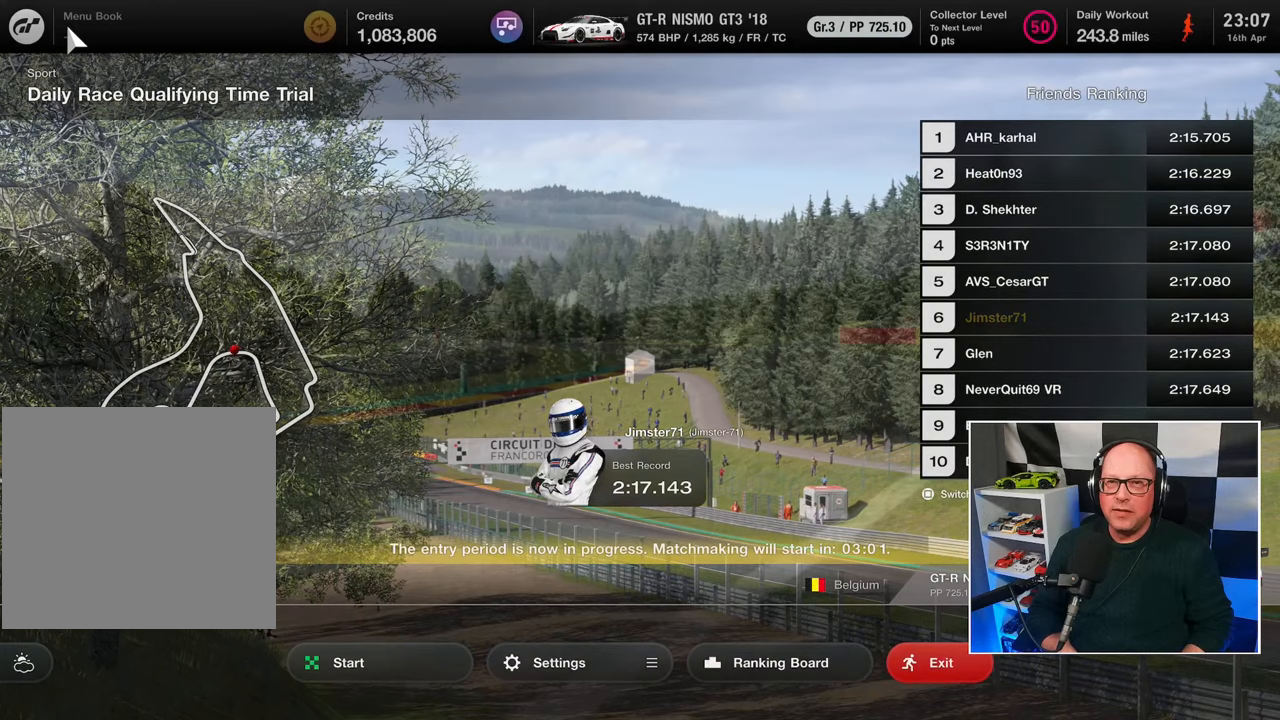
{"buttons": [], "left_stick": "center", "right_stick": "center", "events": [[33, "DPAD_LEFT", "down"], [117, "DPAD_LEFT", "up"]]}
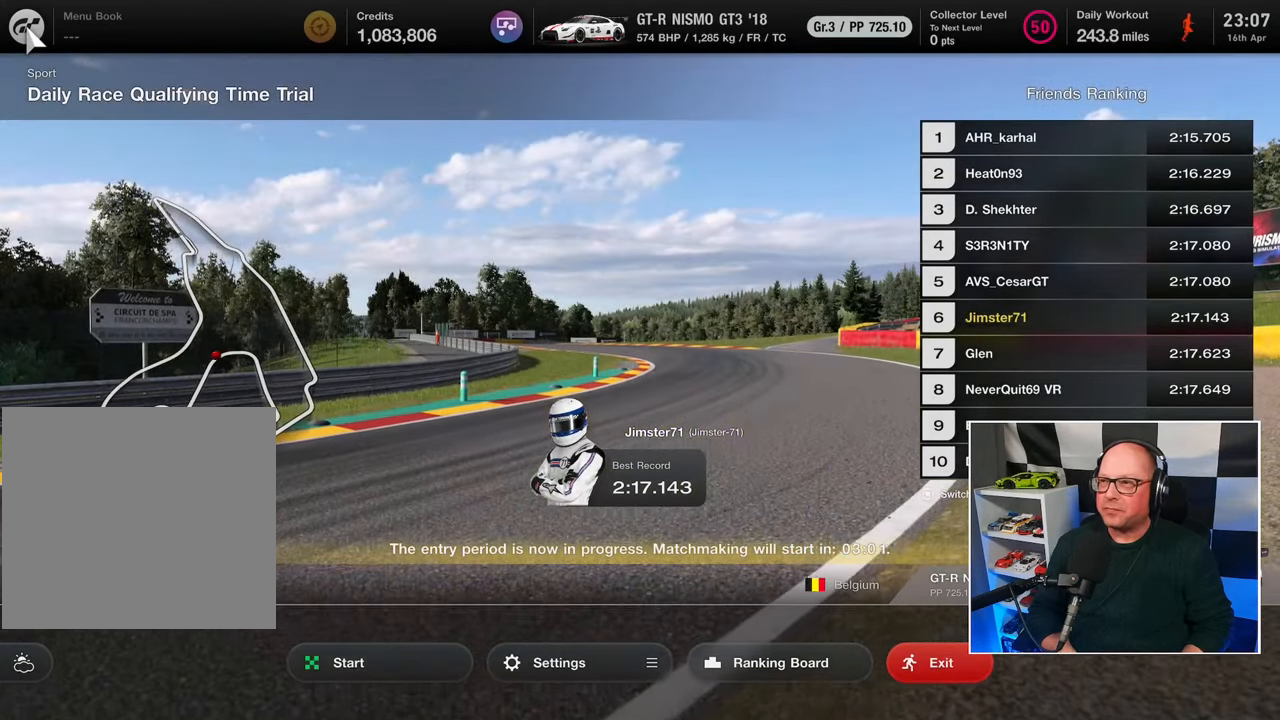
{"buttons": [], "left_stick": "center", "right_stick": "center", "events": []}
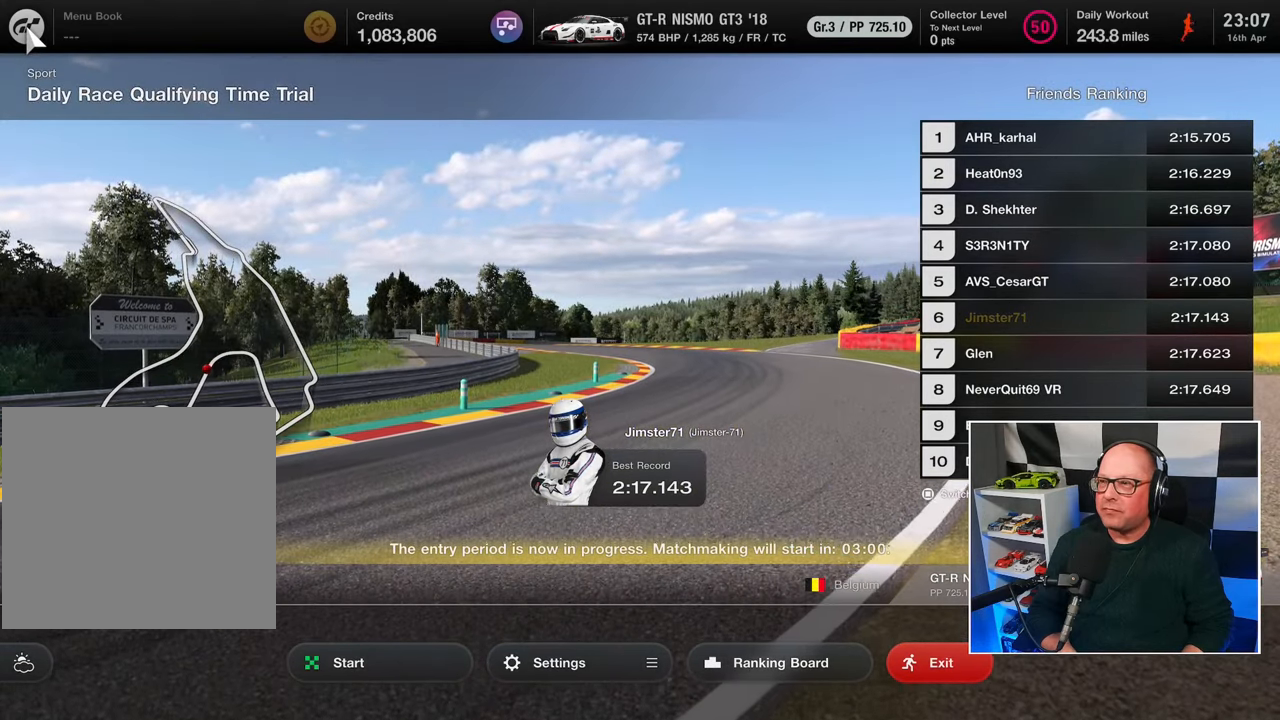
{"buttons": [], "left_stick": "center", "right_stick": "center", "events": []}
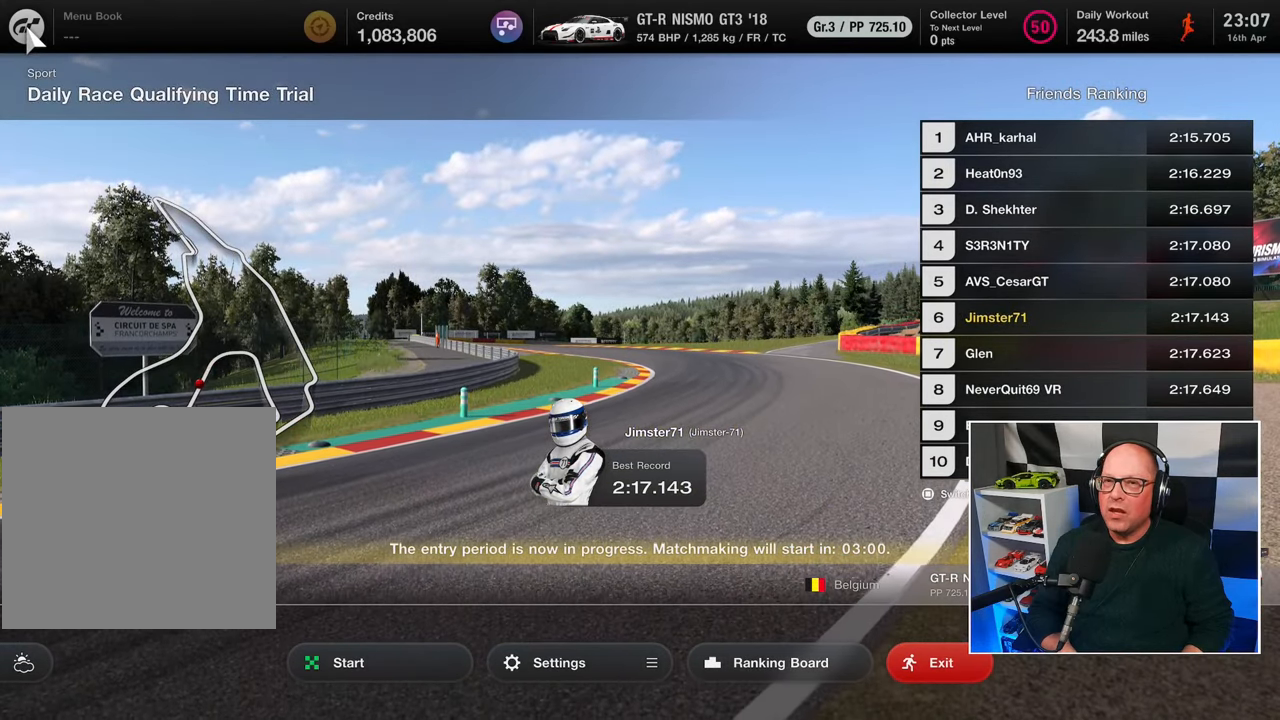
{"buttons": [], "left_stick": "center", "right_stick": "center", "events": []}
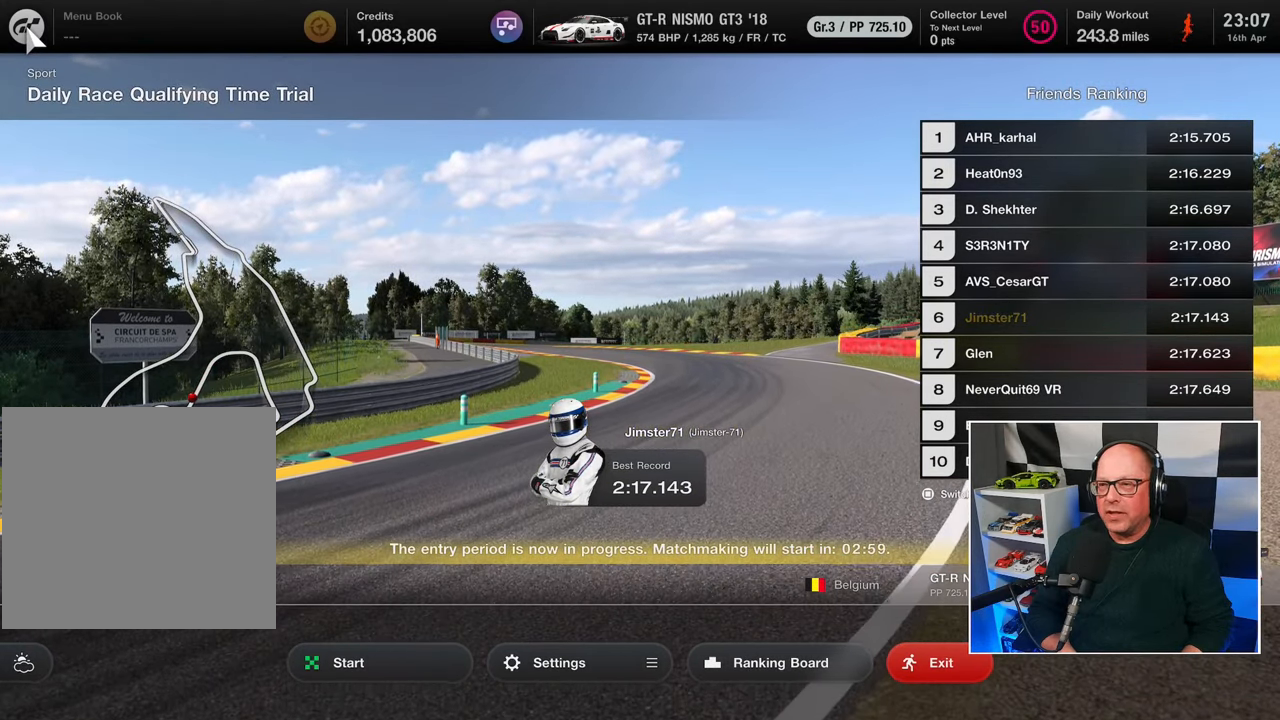
{"buttons": [], "left_stick": "center", "right_stick": "center", "events": []}
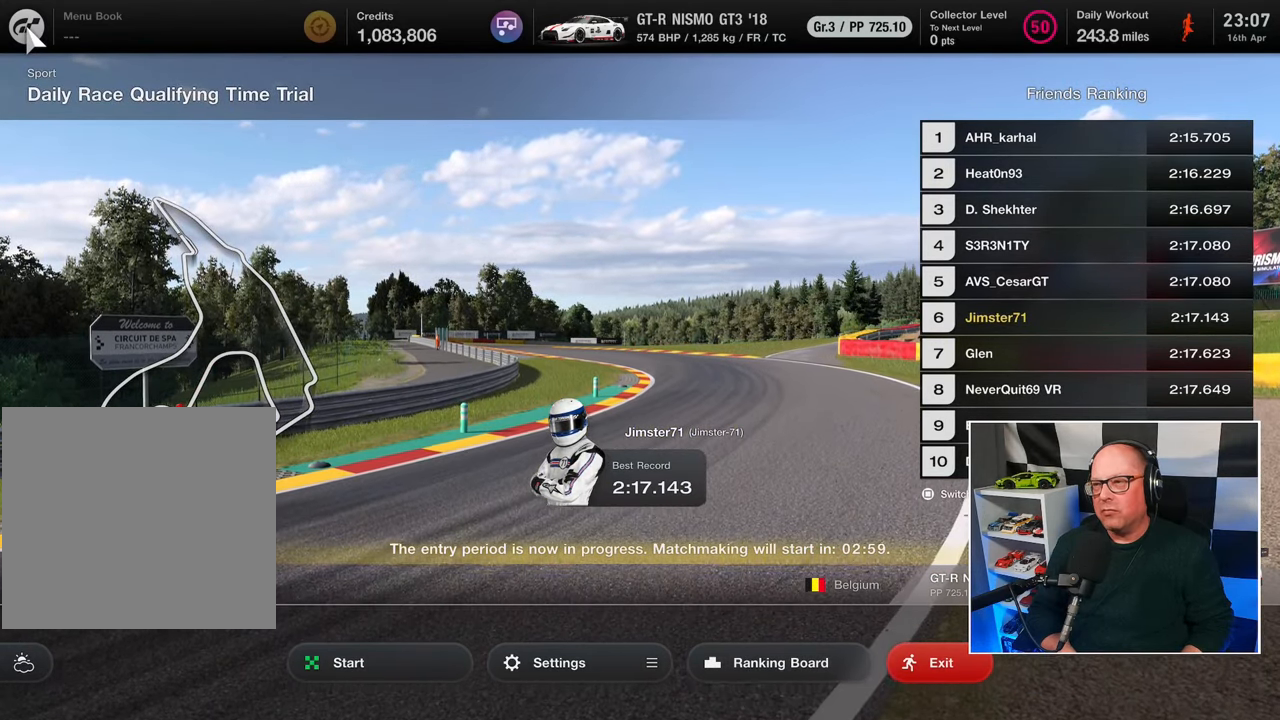
{"buttons": [], "left_stick": "center", "right_stick": "center", "events": []}
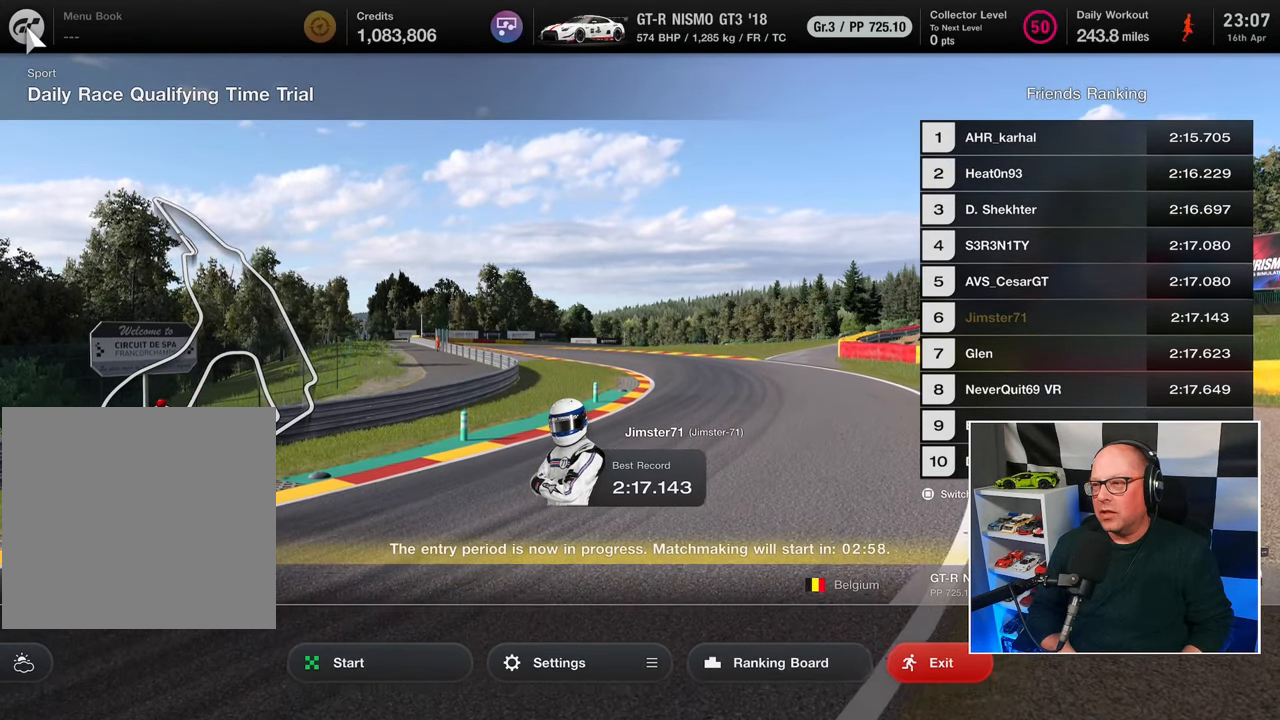
{"buttons": [], "left_stick": "center", "right_stick": "center", "events": []}
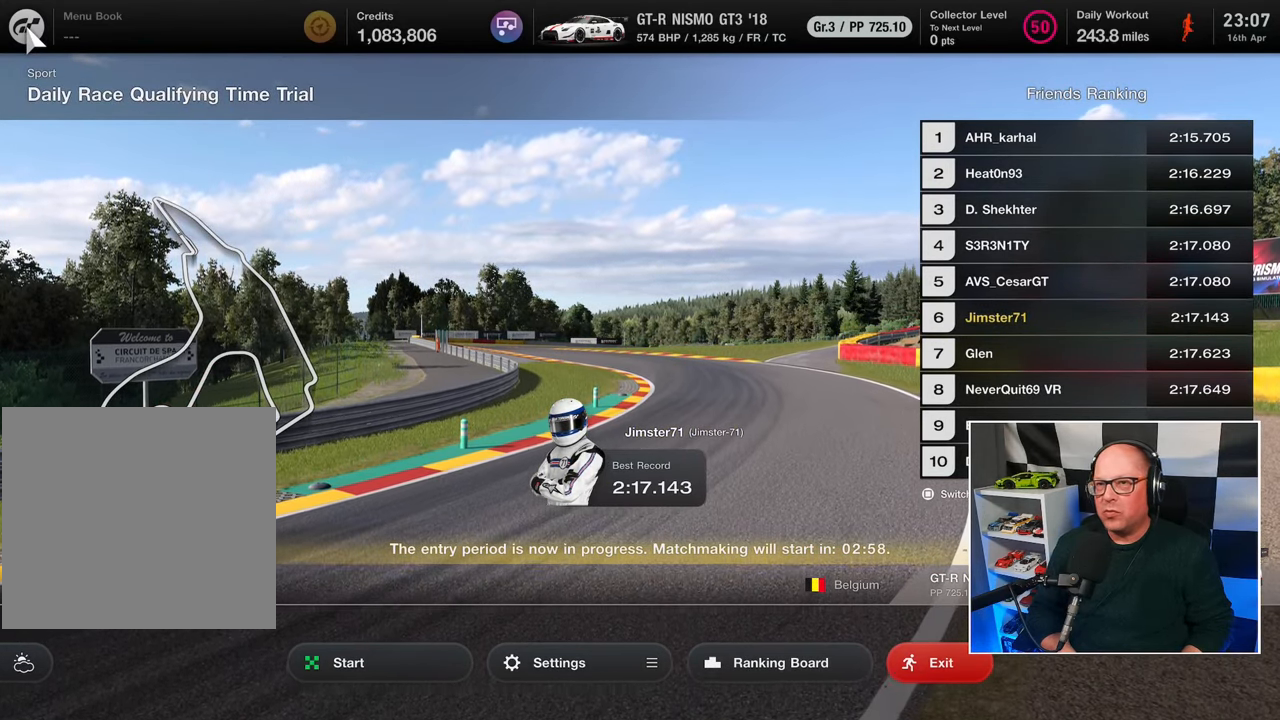
{"buttons": [], "left_stick": "center", "right_stick": "center", "events": [[267, "CROSS", "down"], [417, "CROSS", "up"]]}
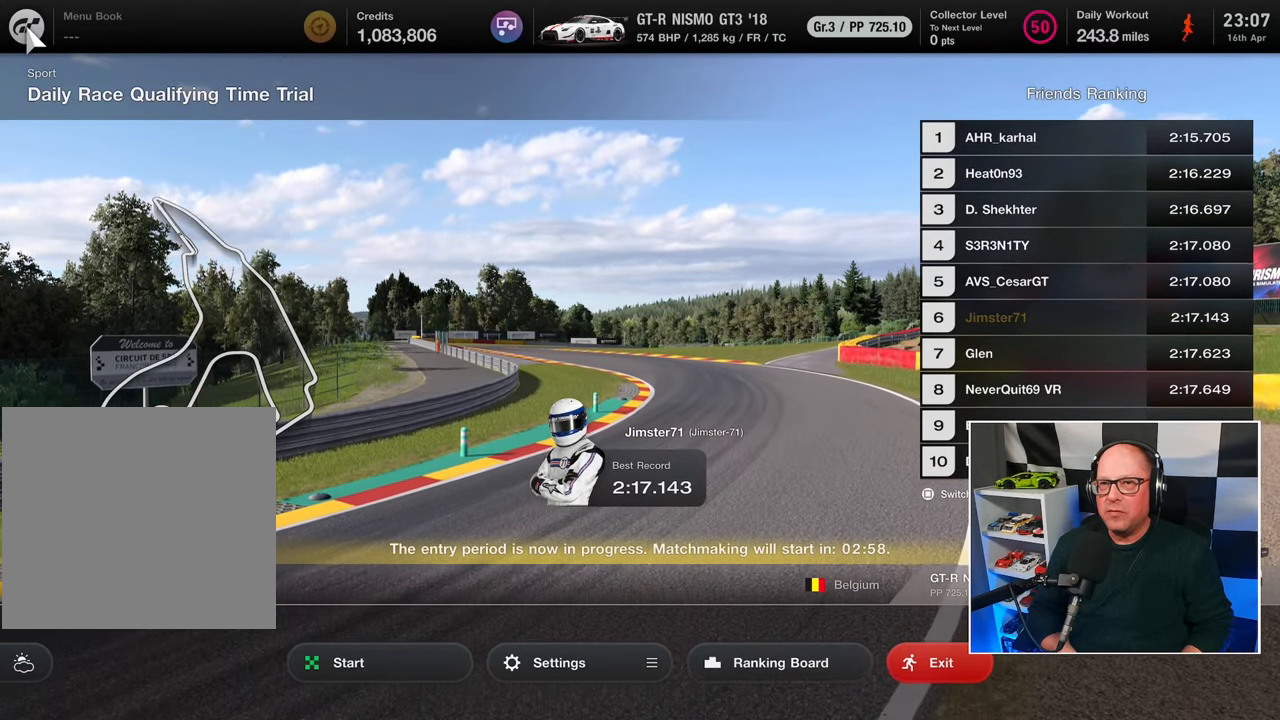
{"buttons": [], "left_stick": "center", "right_stick": "center", "events": []}
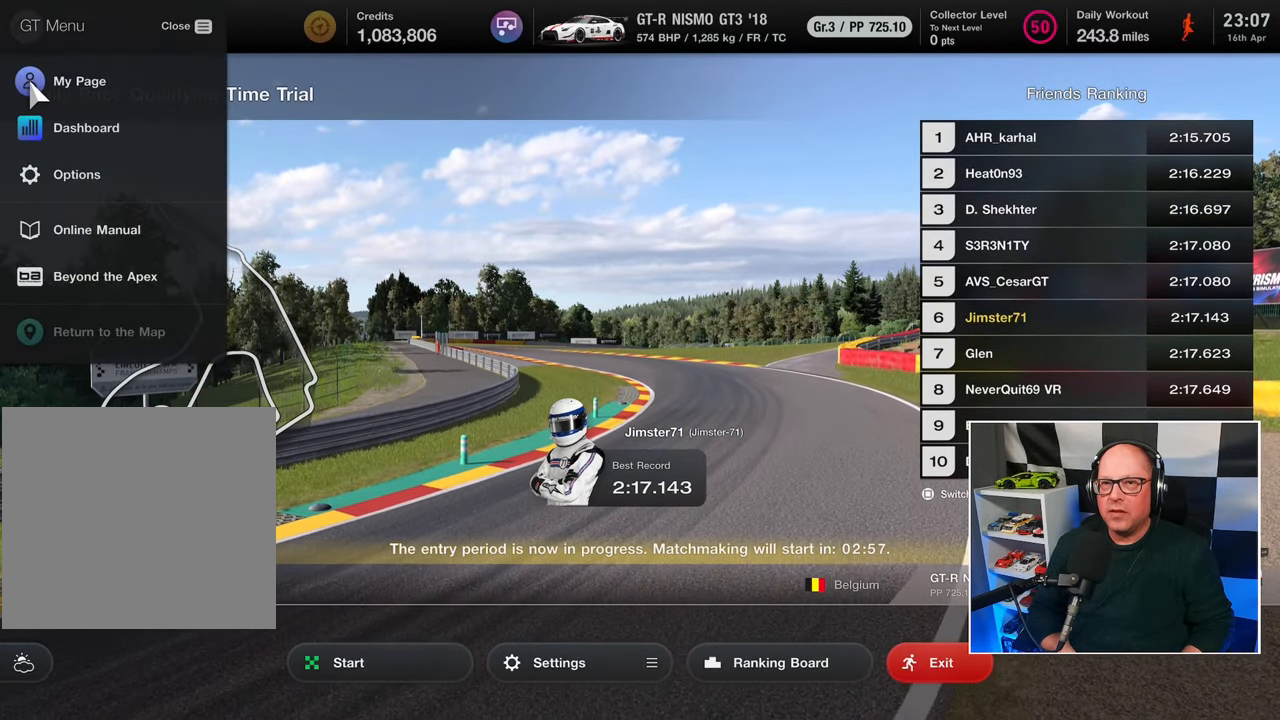
{"buttons": [], "left_stick": "center", "right_stick": "center", "events": [[283, "CROSS", "down"], [417, "CROSS", "up"]]}